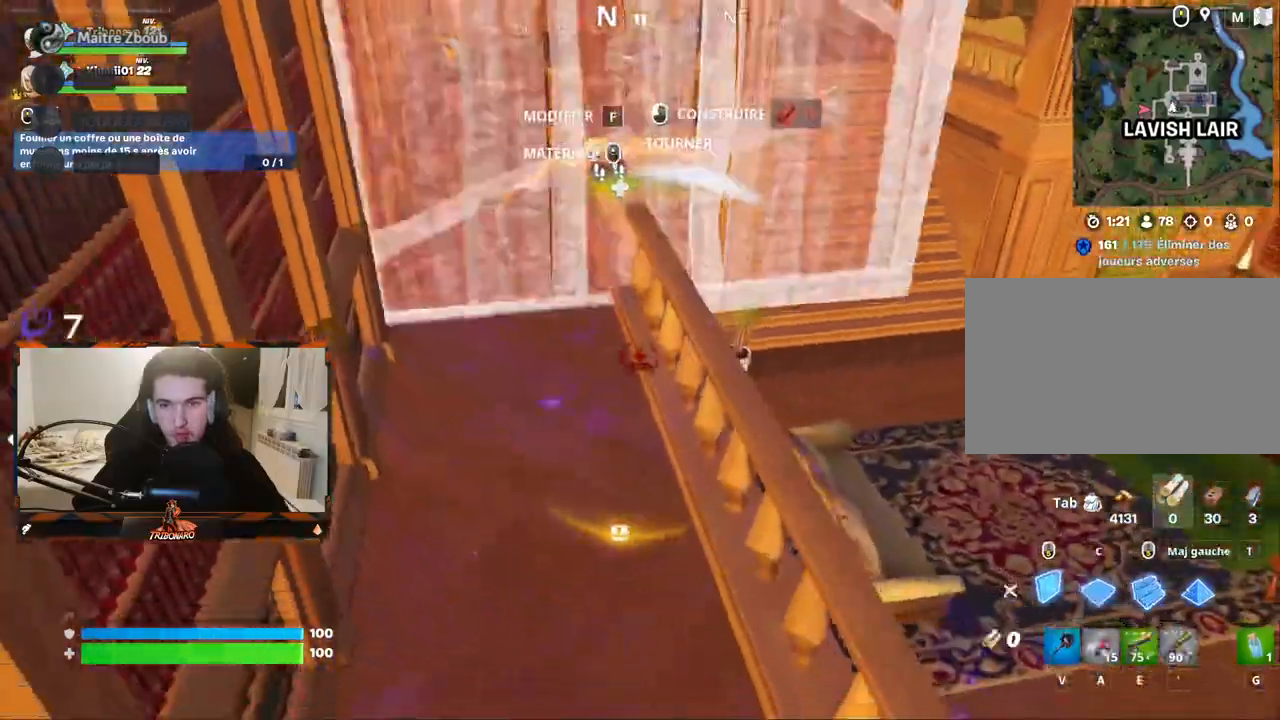
Gameplay with keyboard and mouse; each line is a JSON object with the keys and mouse buttons held at the frame after it. "events" lists presses ("down") and releases ("up") of "1", "2", "3", "4", "5", "a", "alt", "c", "caps_lock", "ctrl", "d", "e", "f", "g", "q", "r", "s", "shift", "space", "t", "tab", "v", "w", "x", "z", "mouse_left" and "mouse_right" between this image and that frame as [ms after this image, input, new state], when the widget could be followed in between. "mouse_left", "mouse_right" = the "left", "right" buttons of the "mouse" list. No other keys are recorded. "mouse_move" is the direction in which the mouse moves at that frame (one of eight, or "still"), when it could be read. Not read: mouse_wheel.
{"keys": ["q", "v", "z"], "mouse": [], "mouse_move": "still", "events": [[83, "d", "up"], [83, "mouse_left", "down"], [183, "mouse_left", "up"], [183, "q", "down"], [317, "q", "up"], [467, "q", "down"], [500, "v", "down"]]}
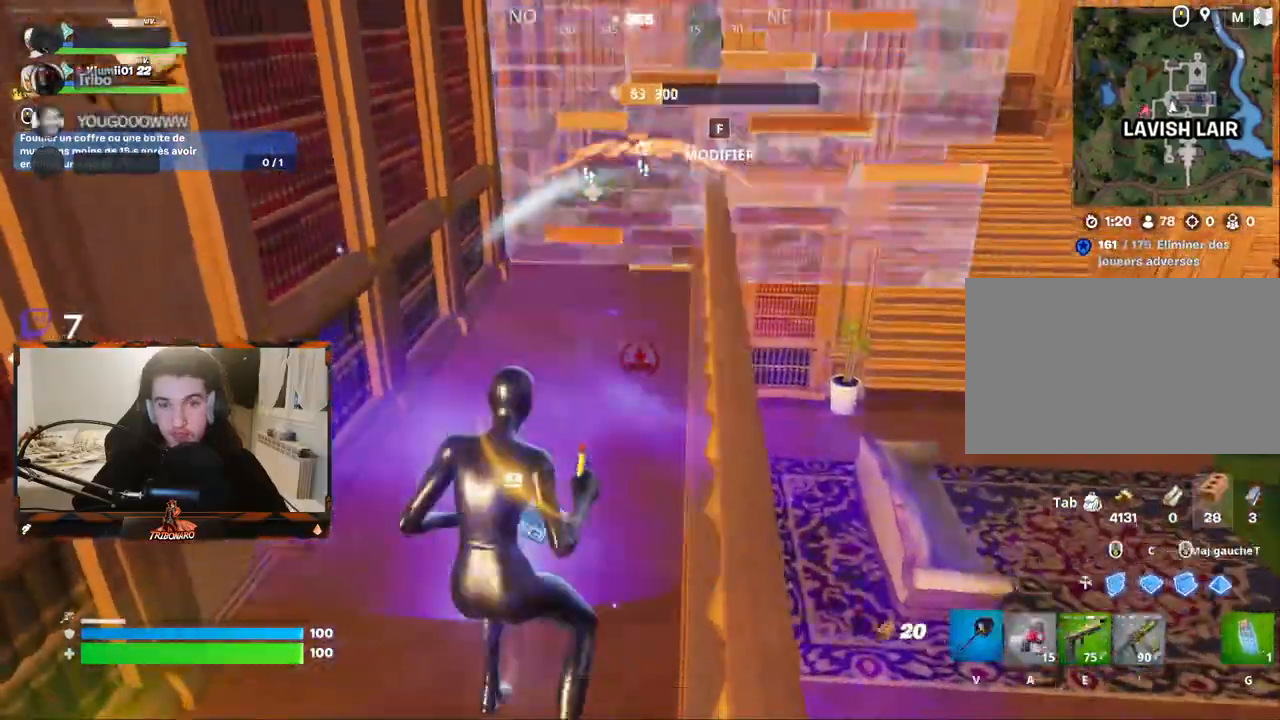
{"keys": ["4", "z"], "mouse": [], "mouse_move": "still", "events": [[100, "q", "up"], [150, "v", "up"], [433, "4", "down"]]}
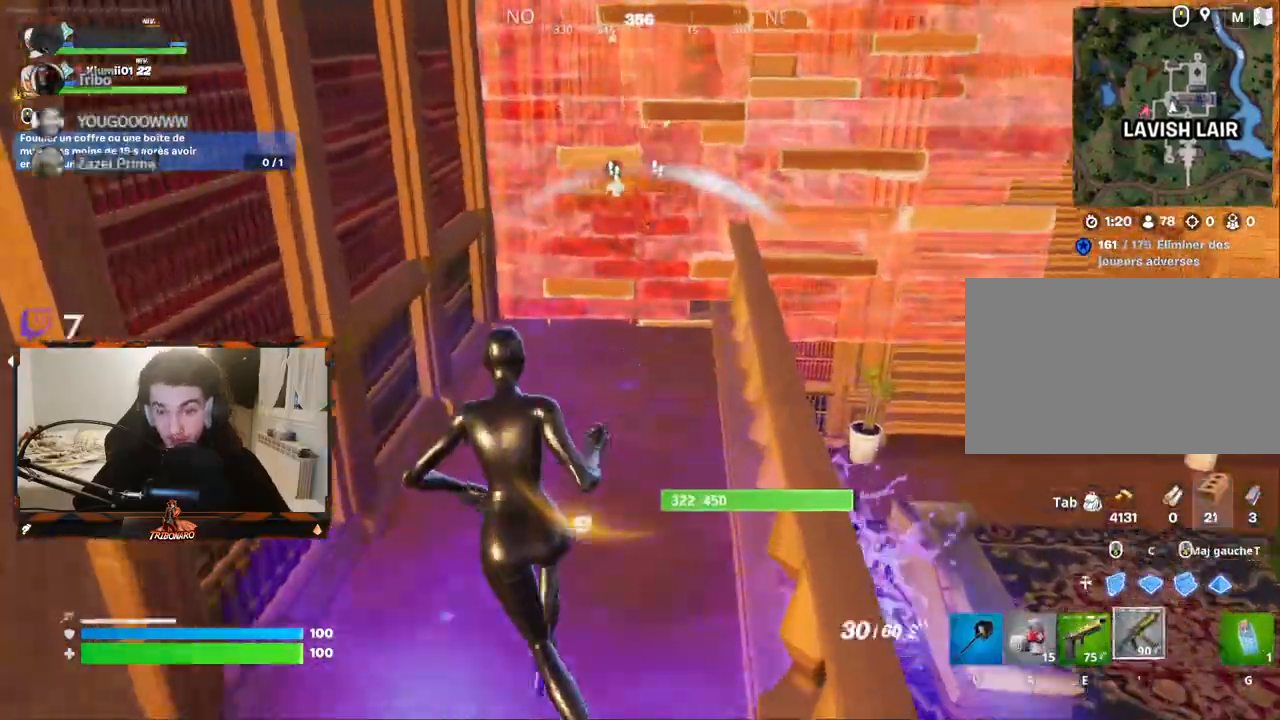
{"keys": ["q"], "mouse": [], "mouse_move": "still", "events": [[17, "4", "up"], [400, "d", "down"], [450, "z", "up"], [483, "d", "up"], [483, "q", "down"]]}
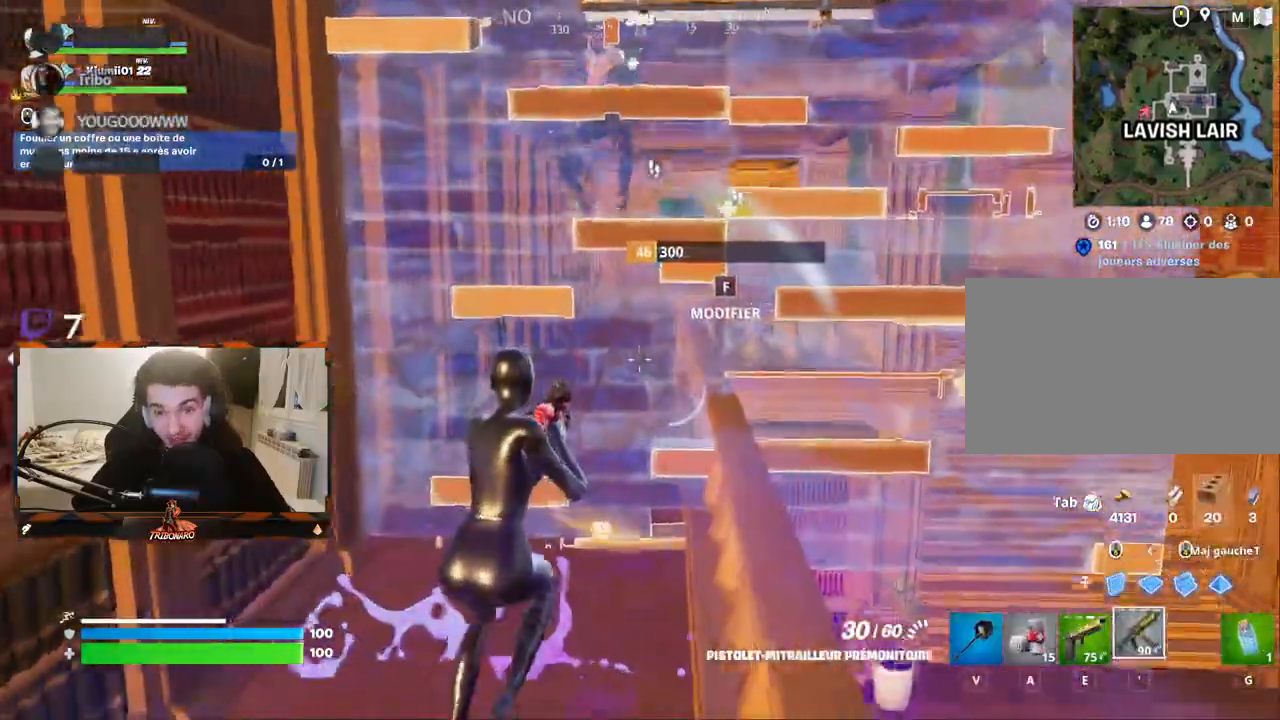
{"keys": ["q", "s"], "mouse": [], "mouse_move": "up", "events": [[83, "s", "down"], [267, "q", "up"], [417, "f", "down"], [500, "f", "up"], [500, "q", "down"]]}
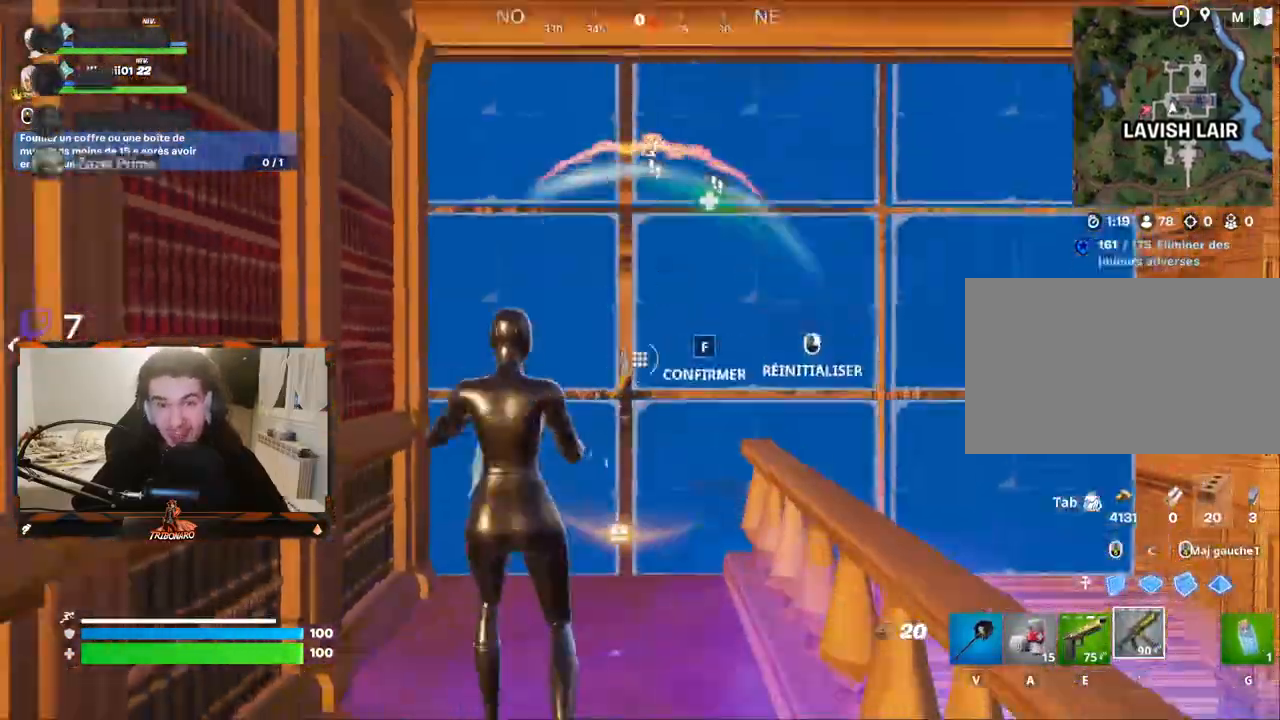
{"keys": ["z"], "mouse": [], "mouse_move": "right", "events": [[50, "mouse_left", "down"], [50, "s", "up"], [150, "mouse_left", "up"], [150, "z", "down"], [233, "e", "down"], [283, "q", "up"], [333, "e", "up"]]}
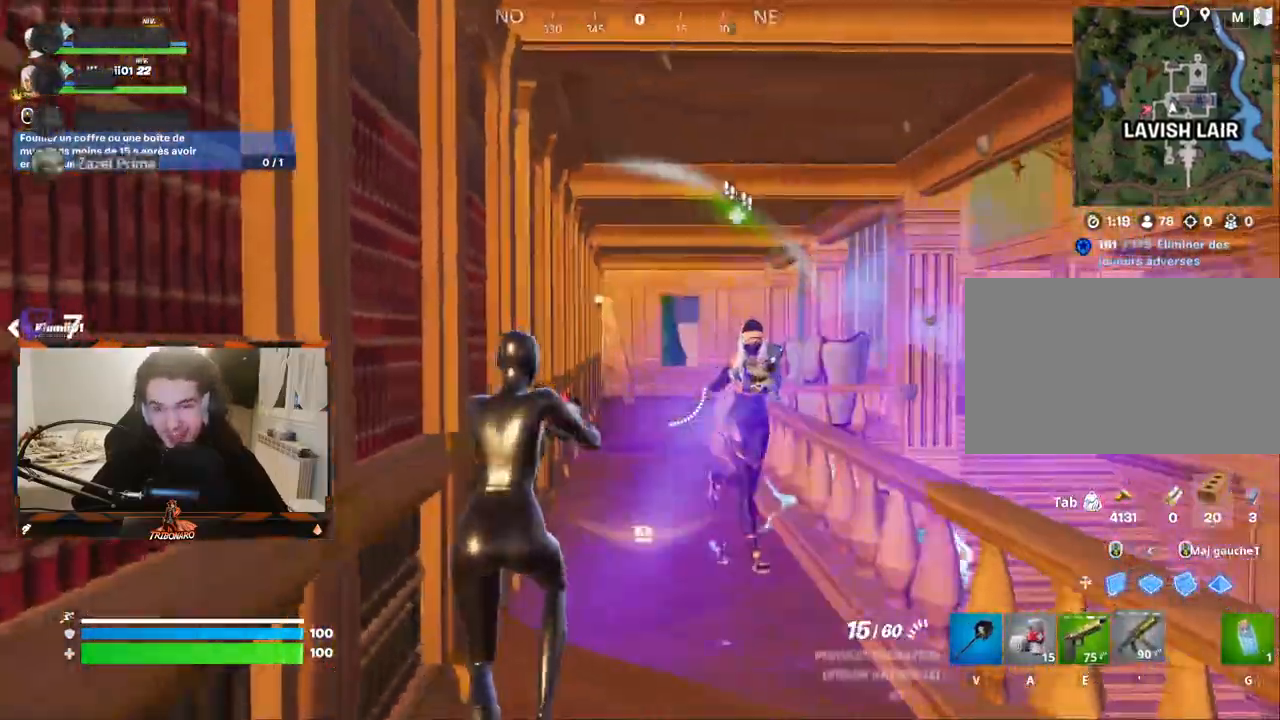
{"keys": ["s"], "mouse": ["left"], "mouse_move": "left", "events": [[17, "4", "down"], [67, "4", "up"], [217, "mouse_left", "down"], [250, "d", "down"], [300, "z", "up"], [450, "s", "down"], [500, "d", "up"]]}
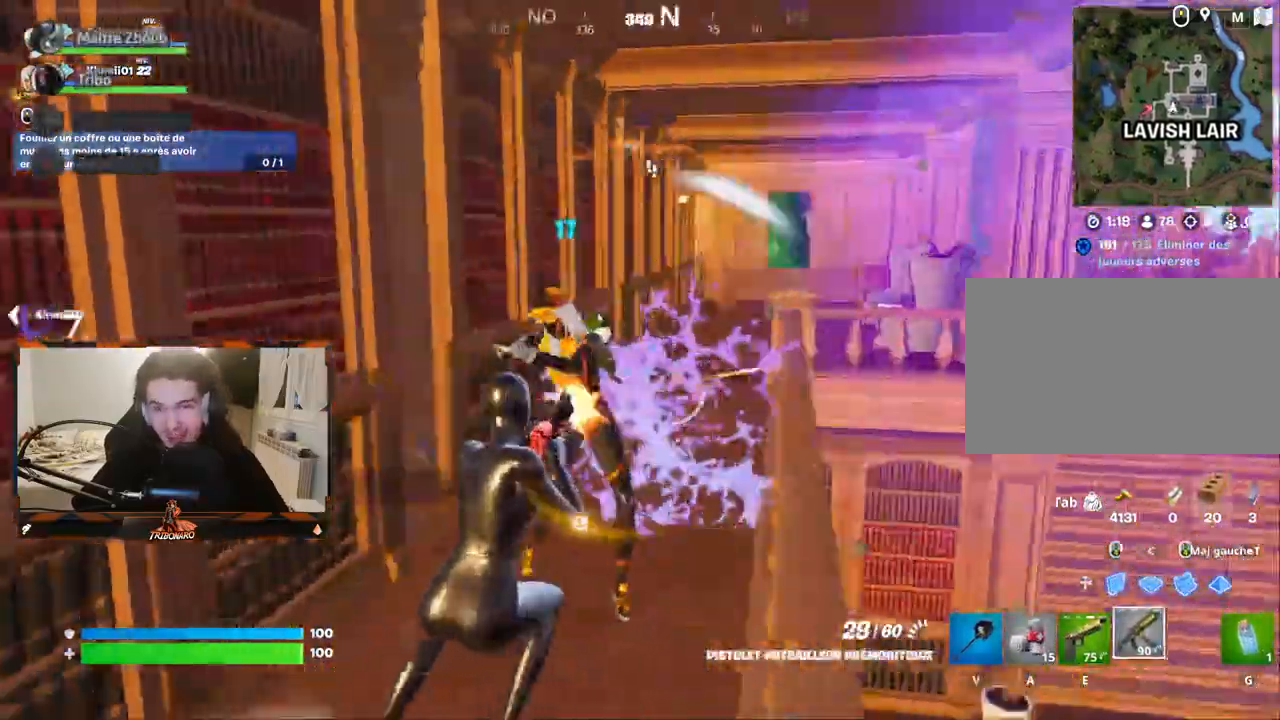
{"keys": ["z"], "mouse": ["left"], "mouse_move": "up-right", "events": [[267, "s", "up"], [317, "q", "down"], [367, "z", "down"], [417, "q", "up"]]}
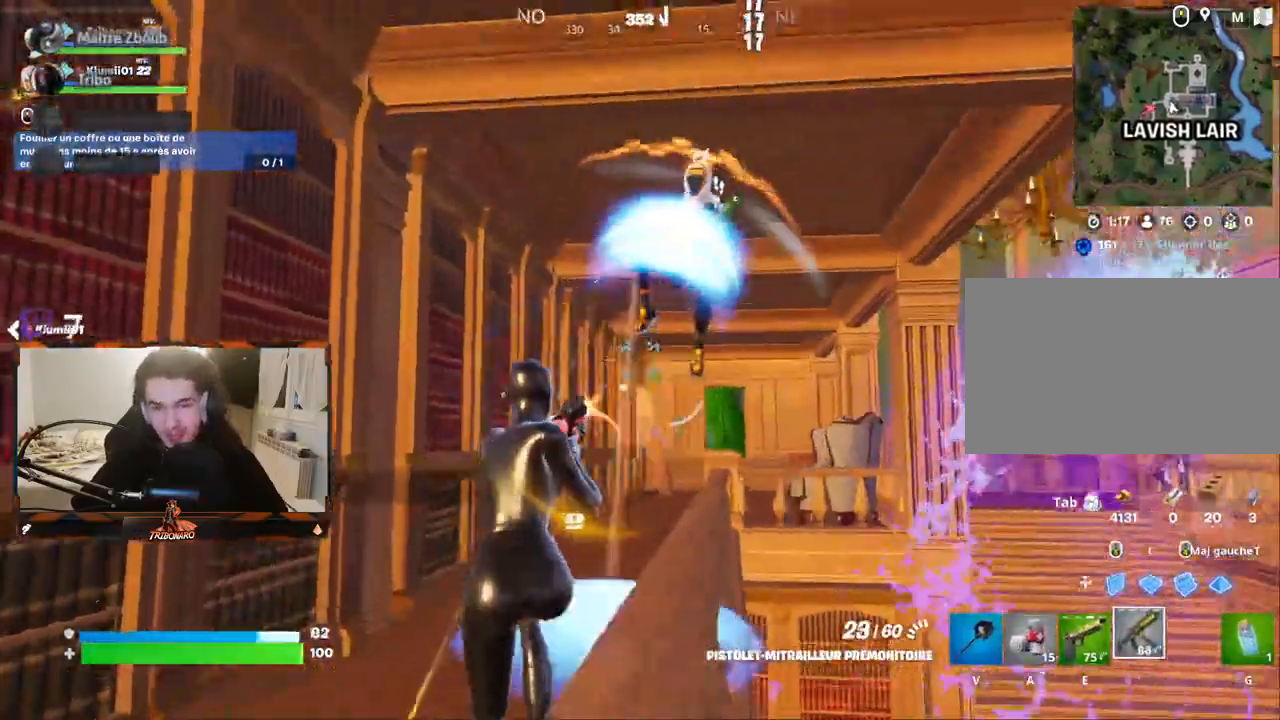
{"keys": ["z"], "mouse": ["left"], "mouse_move": "down", "events": []}
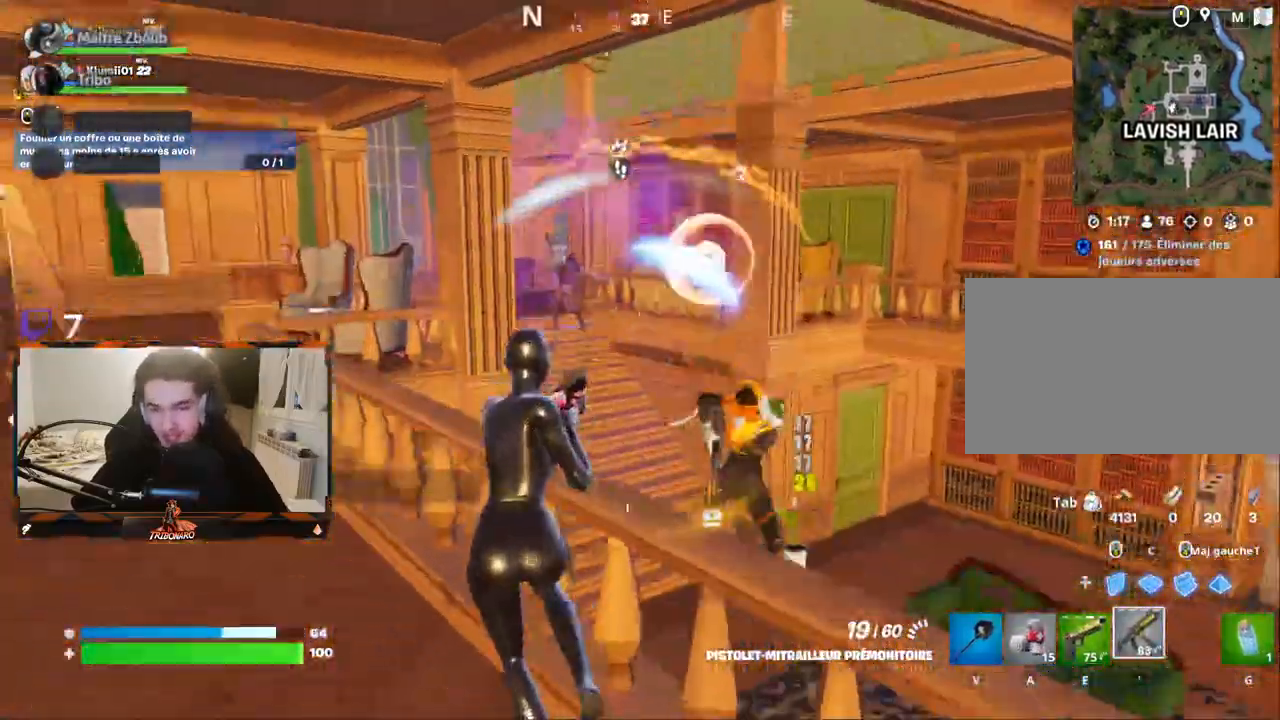
{"keys": ["d", "z"], "mouse": [], "mouse_move": "up", "events": [[17, "space", "down"], [67, "d", "down"], [117, "space", "up"], [250, "mouse_left", "up"]]}
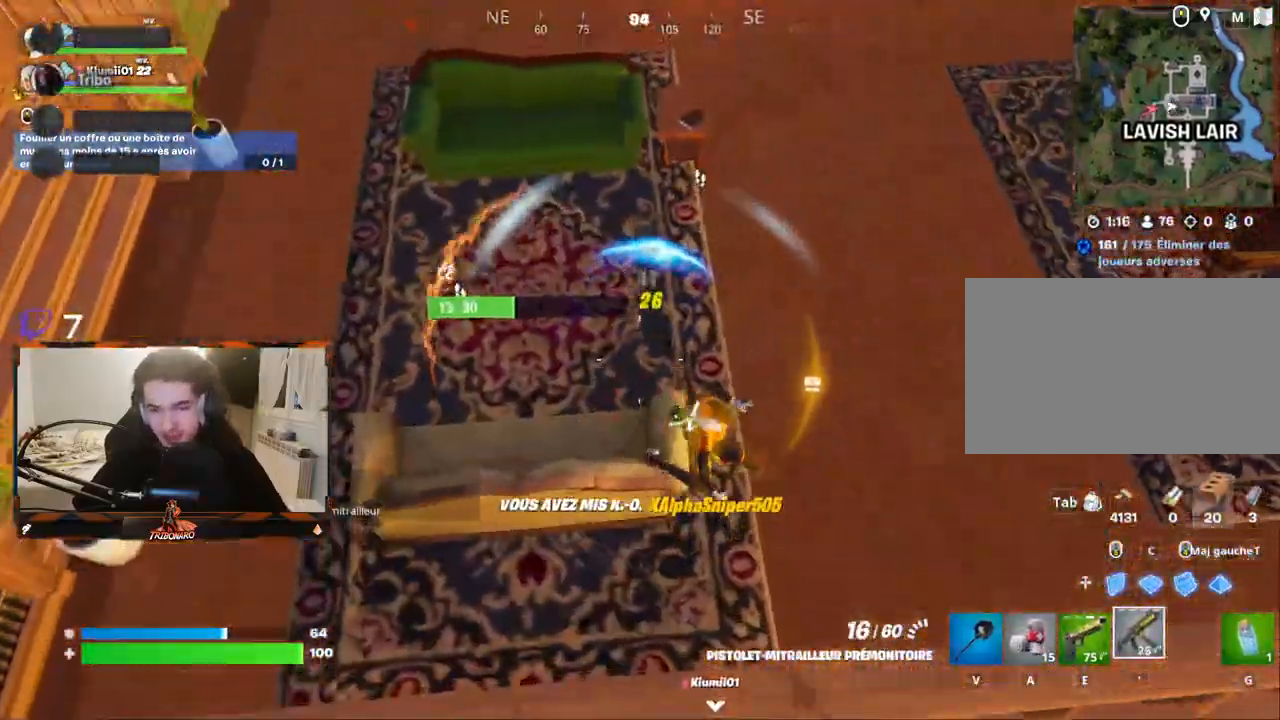
{"keys": ["d", "z"], "mouse": [], "mouse_move": "still", "events": [[133, "d", "up"], [467, "d", "down"]]}
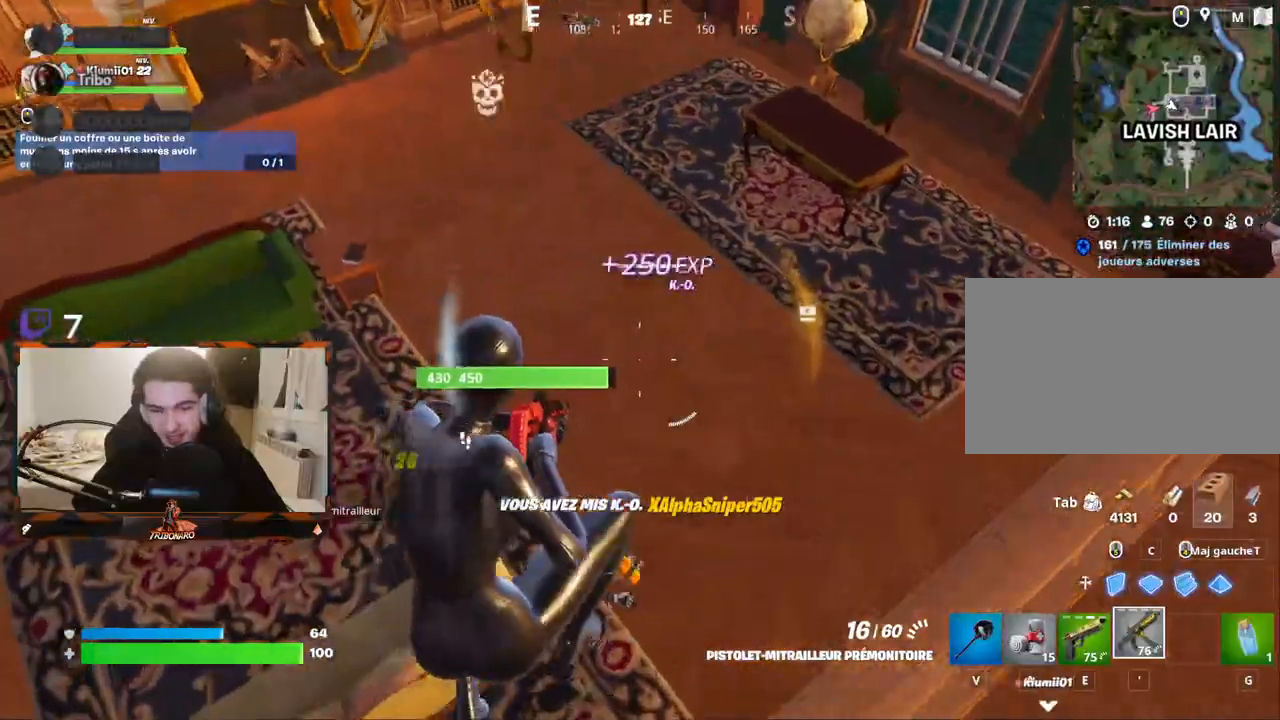
{"keys": ["d", "s"], "mouse": [], "mouse_move": "up-left", "events": [[283, "z", "up"], [433, "s", "down"]]}
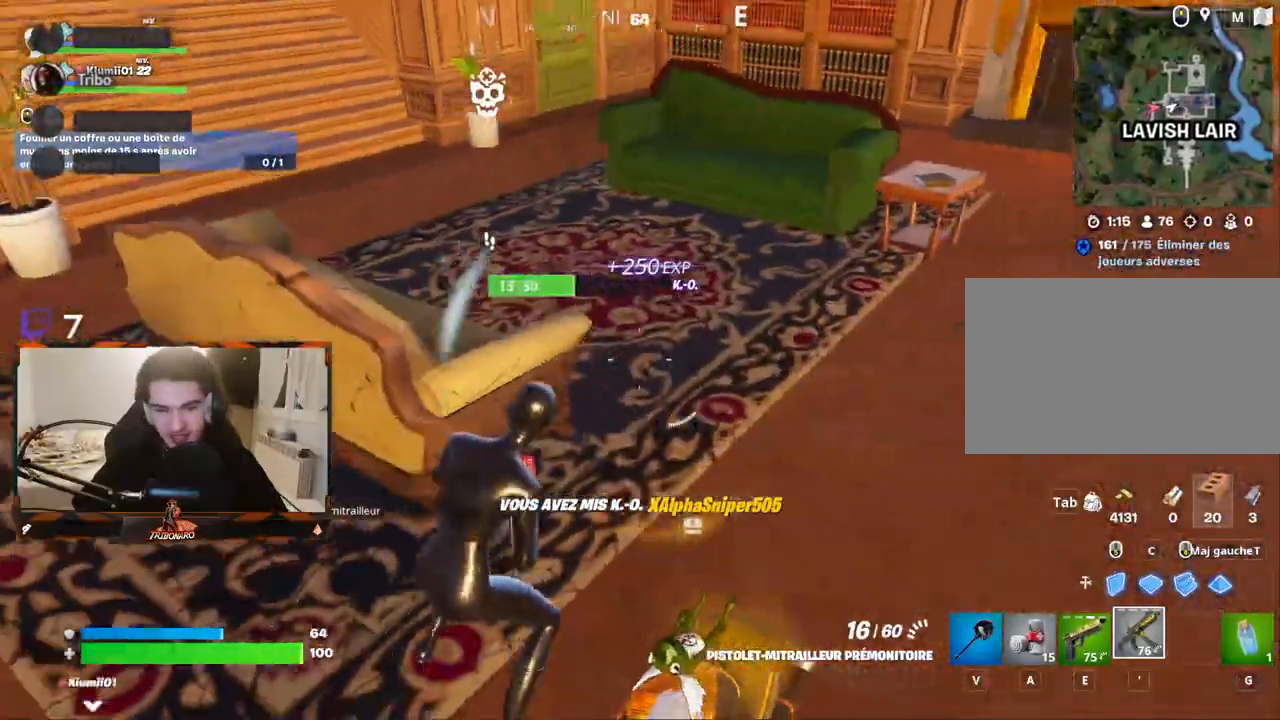
{"keys": ["d", "s"], "mouse": [], "mouse_move": "still", "events": [[300, "d", "up"], [483, "d", "down"]]}
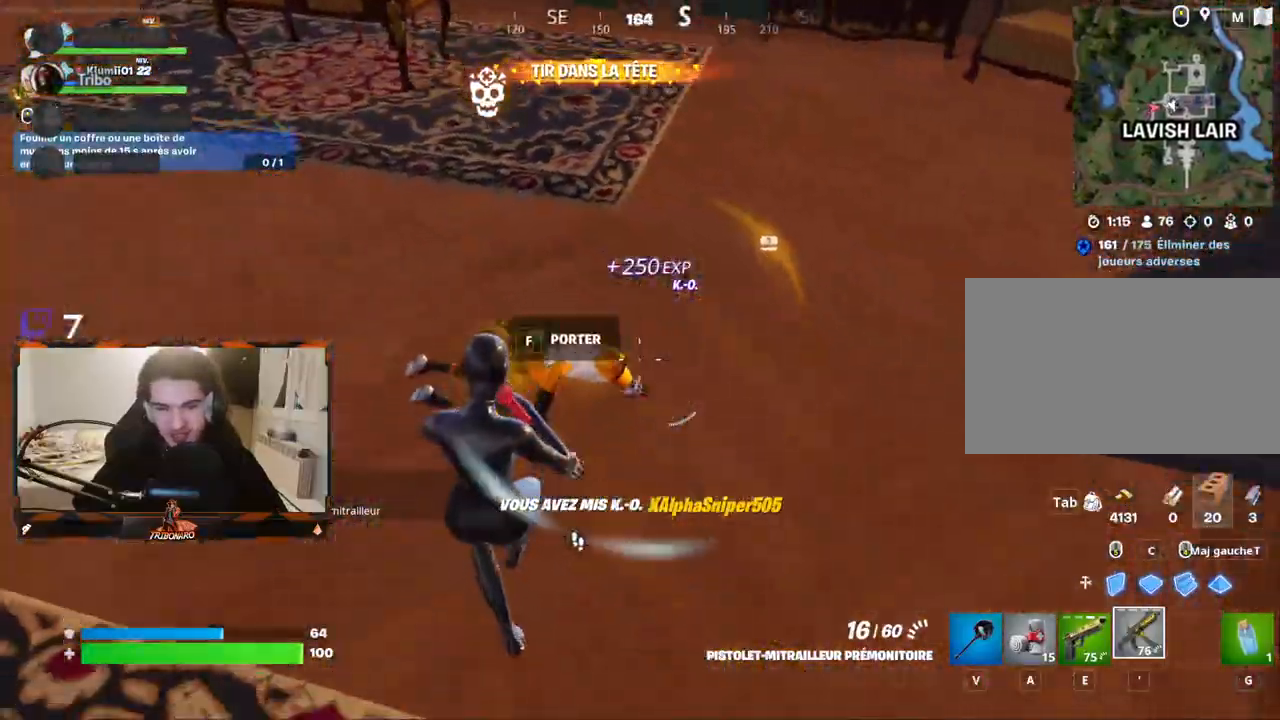
{"keys": ["d", "z"], "mouse": [], "mouse_move": "left", "events": [[83, "s", "up"], [267, "z", "down"]]}
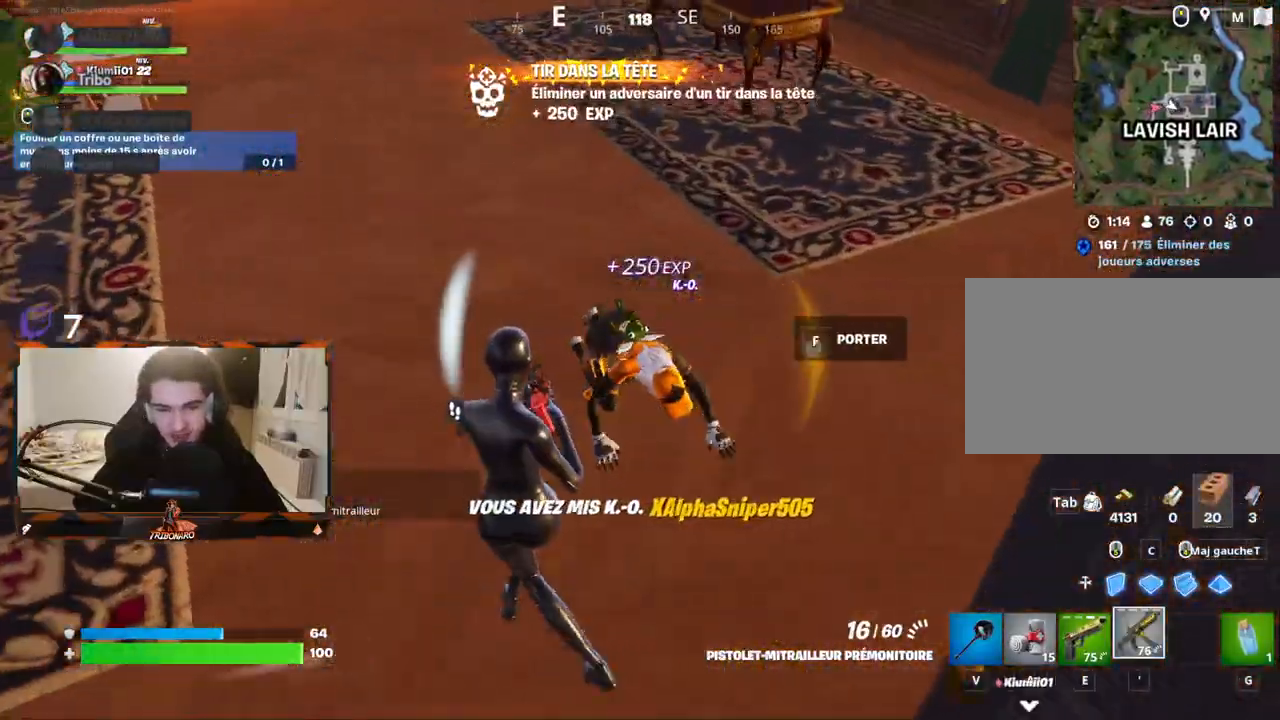
{"keys": ["d"], "mouse": ["left"], "mouse_move": "left", "events": [[150, "mouse_left", "down"], [200, "z", "up"], [283, "s", "down"], [333, "d", "up"], [433, "s", "up"], [483, "d", "down"]]}
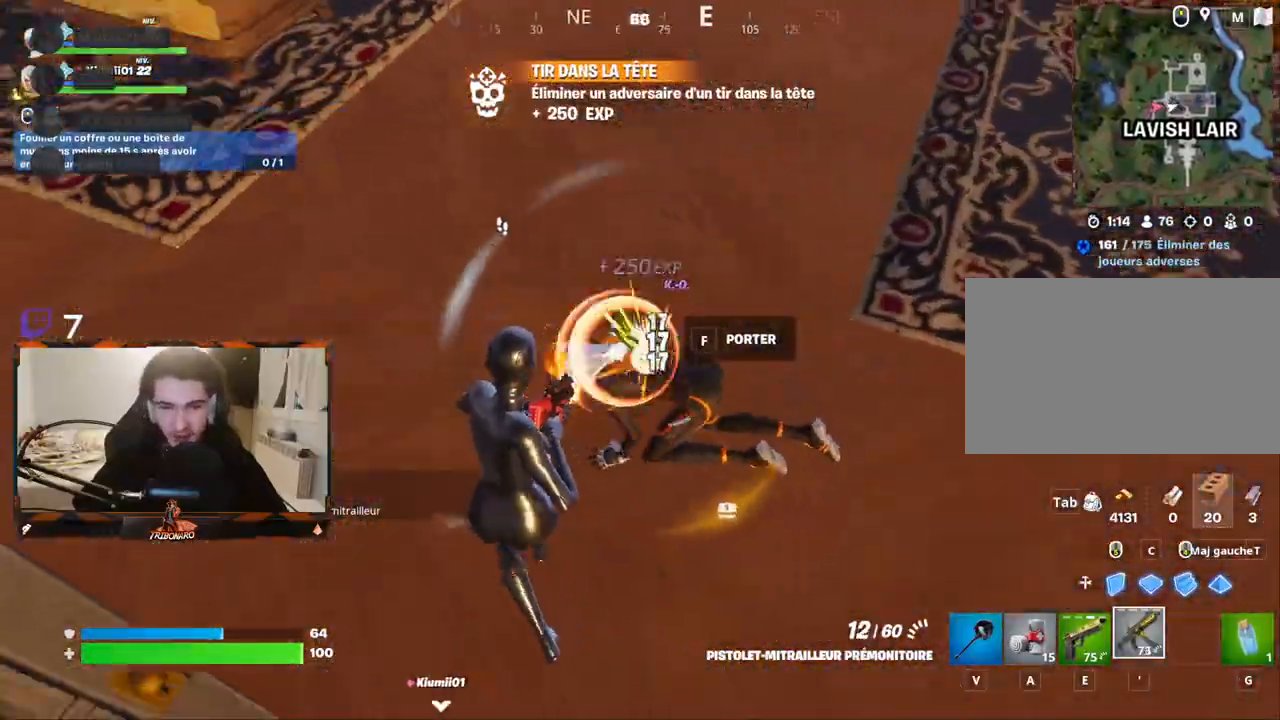
{"keys": ["d"], "mouse": ["left"], "mouse_move": "up-right", "events": [[83, "s", "down"], [133, "d", "up"], [183, "mouse_left", "up"], [367, "d", "down"], [417, "s", "up"], [467, "mouse_left", "down"]]}
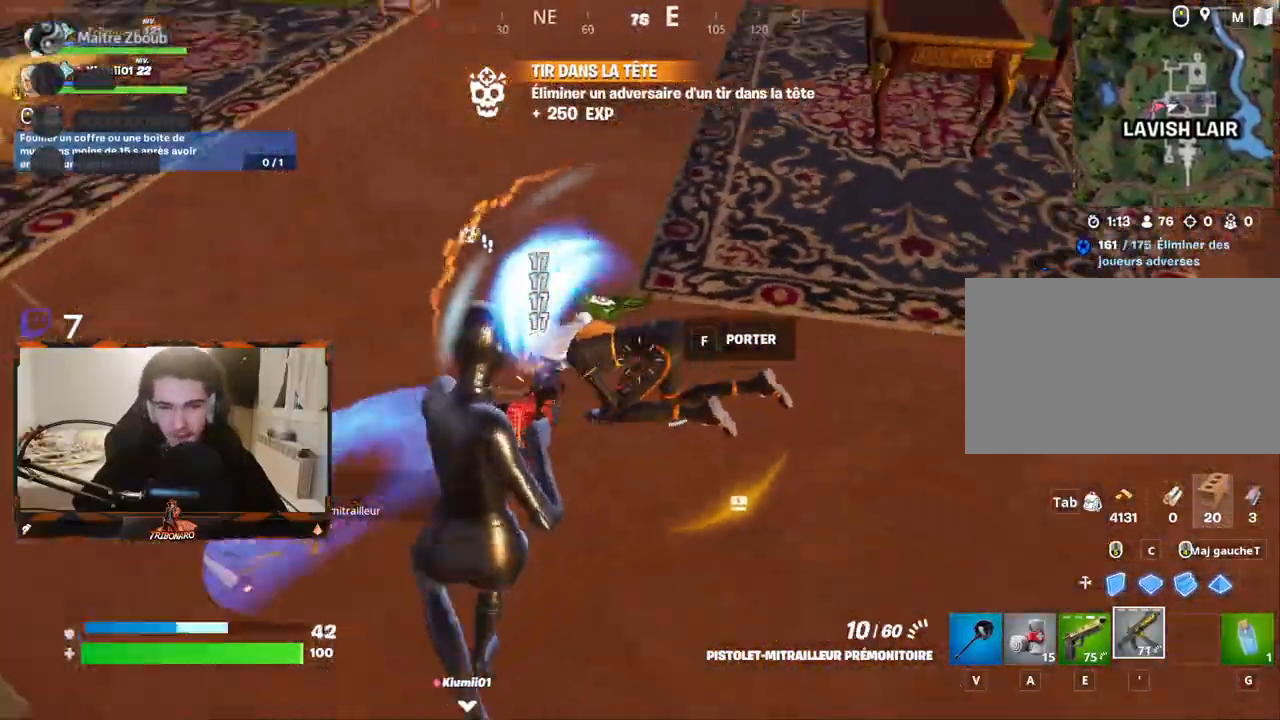
{"keys": ["d", "z"], "mouse": [], "mouse_move": "left", "events": [[50, "mouse_left", "up"], [200, "z", "down"], [283, "mouse_left", "down"], [433, "mouse_left", "up"]]}
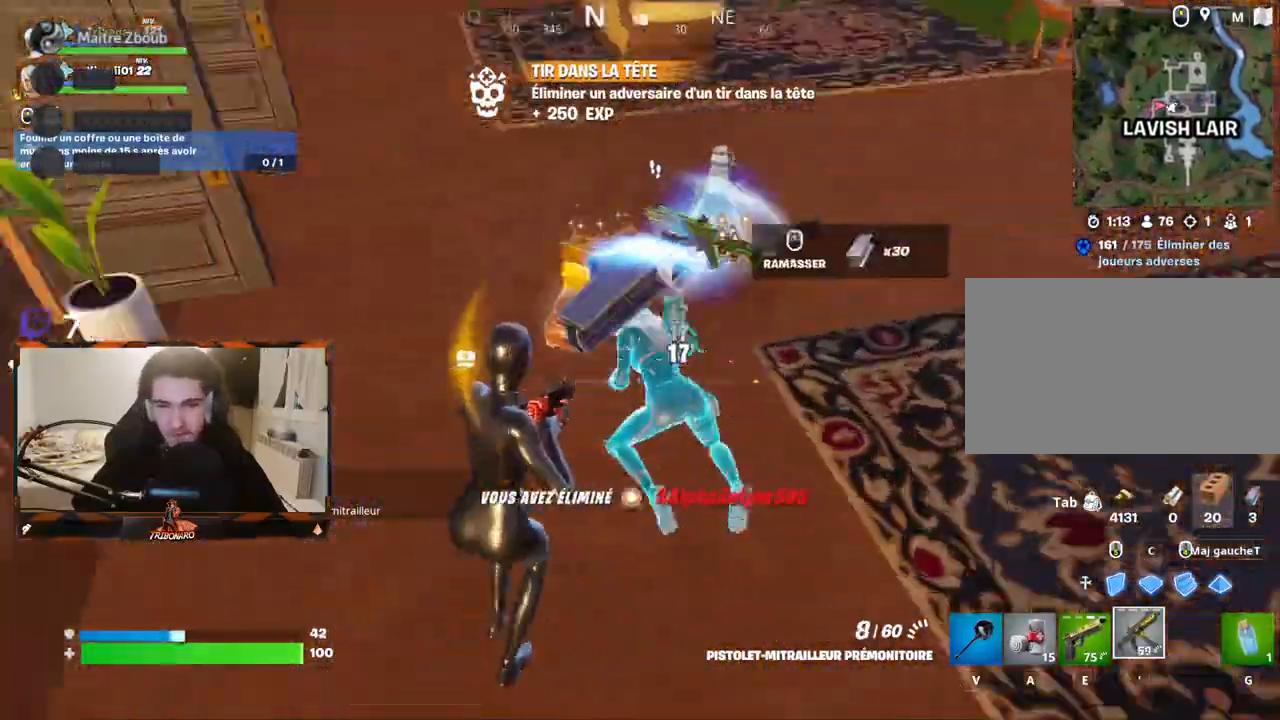
{"keys": ["q"], "mouse": ["left"], "mouse_move": "right", "events": [[17, "z", "up"], [217, "space", "down"], [300, "mouse_left", "down"], [350, "space", "up"], [400, "q", "down"], [483, "d", "up"]]}
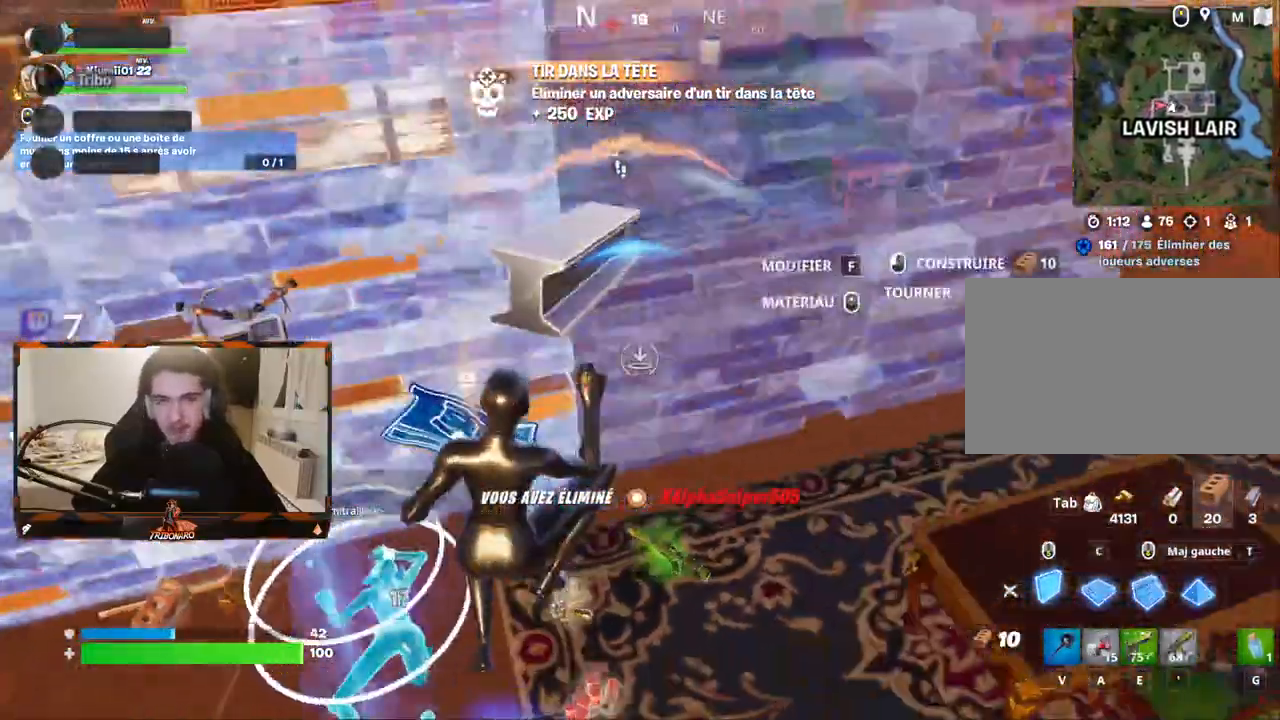
{"keys": ["4", "z"], "mouse": [], "mouse_move": "up-right", "events": [[33, "z", "down"], [367, "mouse_left", "up"], [467, "4", "down"], [500, "q", "up"]]}
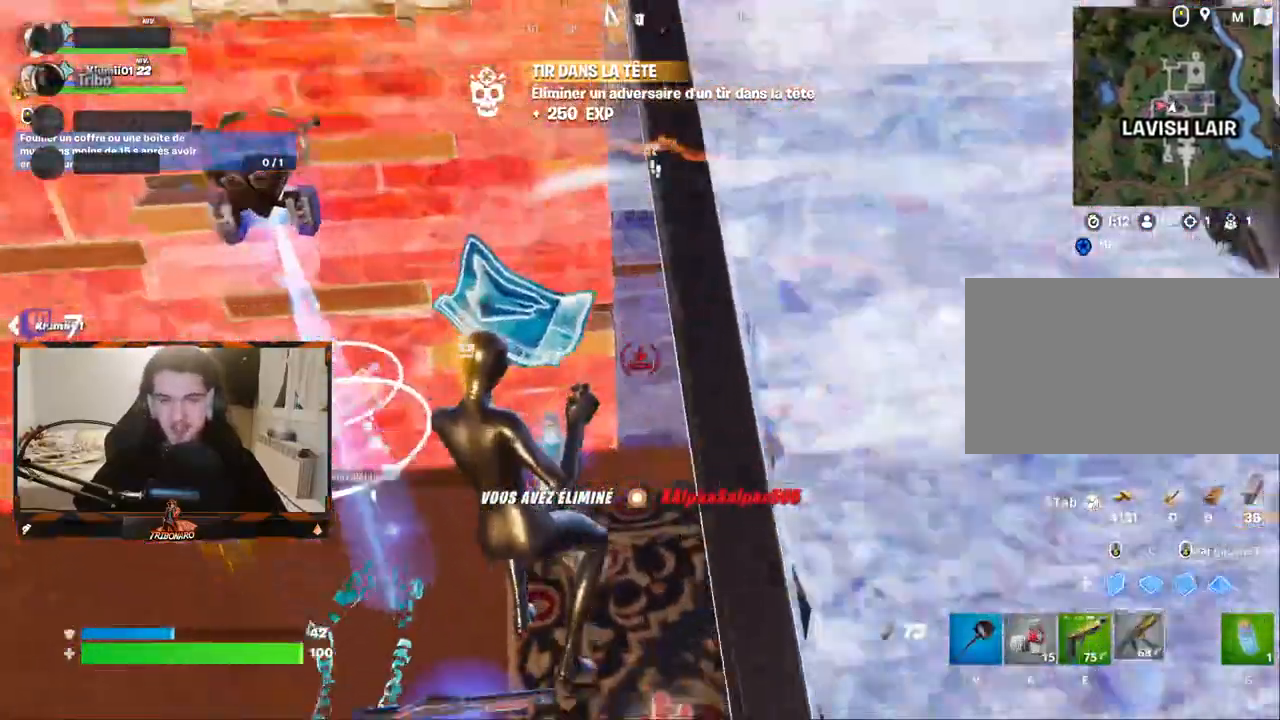
{"keys": ["z"], "mouse": [], "mouse_move": "right", "events": [[50, "4", "up"]]}
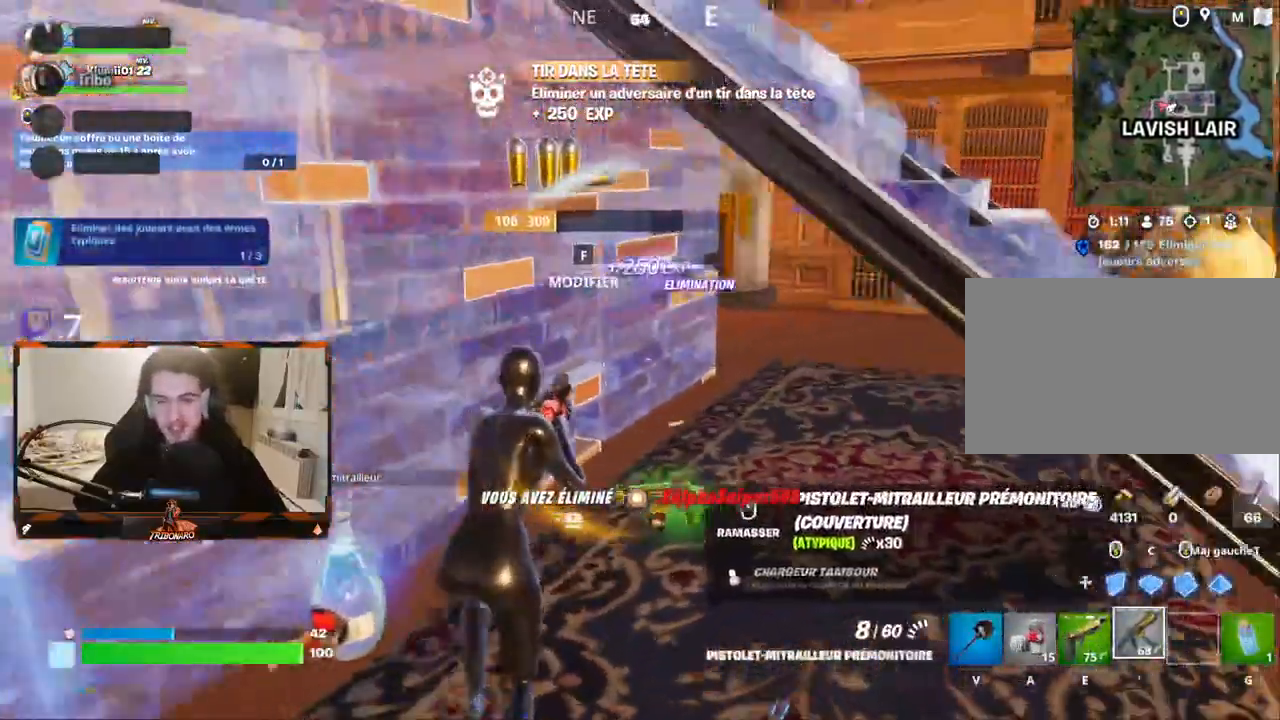
{"keys": ["d", "z"], "mouse": [], "mouse_move": "left", "events": [[67, "e", "down"], [117, "e", "up"], [250, "e", "down"], [300, "e", "up"], [400, "d", "down"]]}
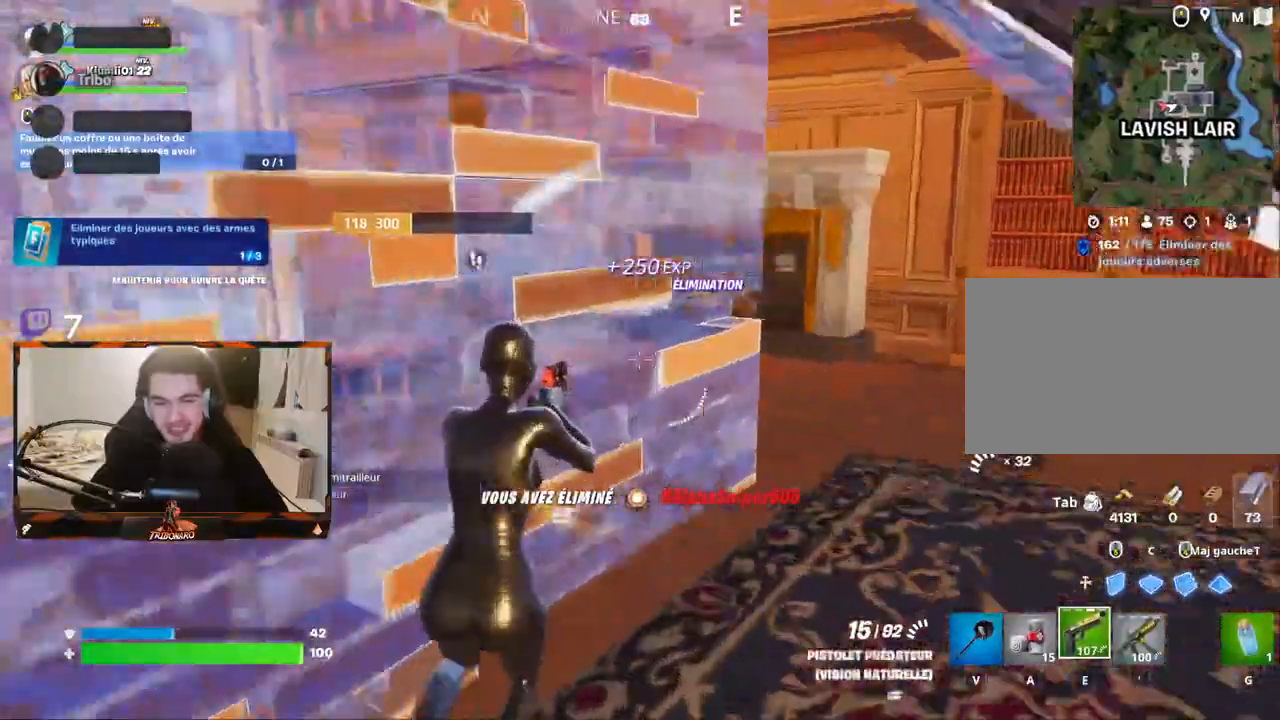
{"keys": ["d"], "mouse": [], "mouse_move": "right", "events": [[233, "z", "up"]]}
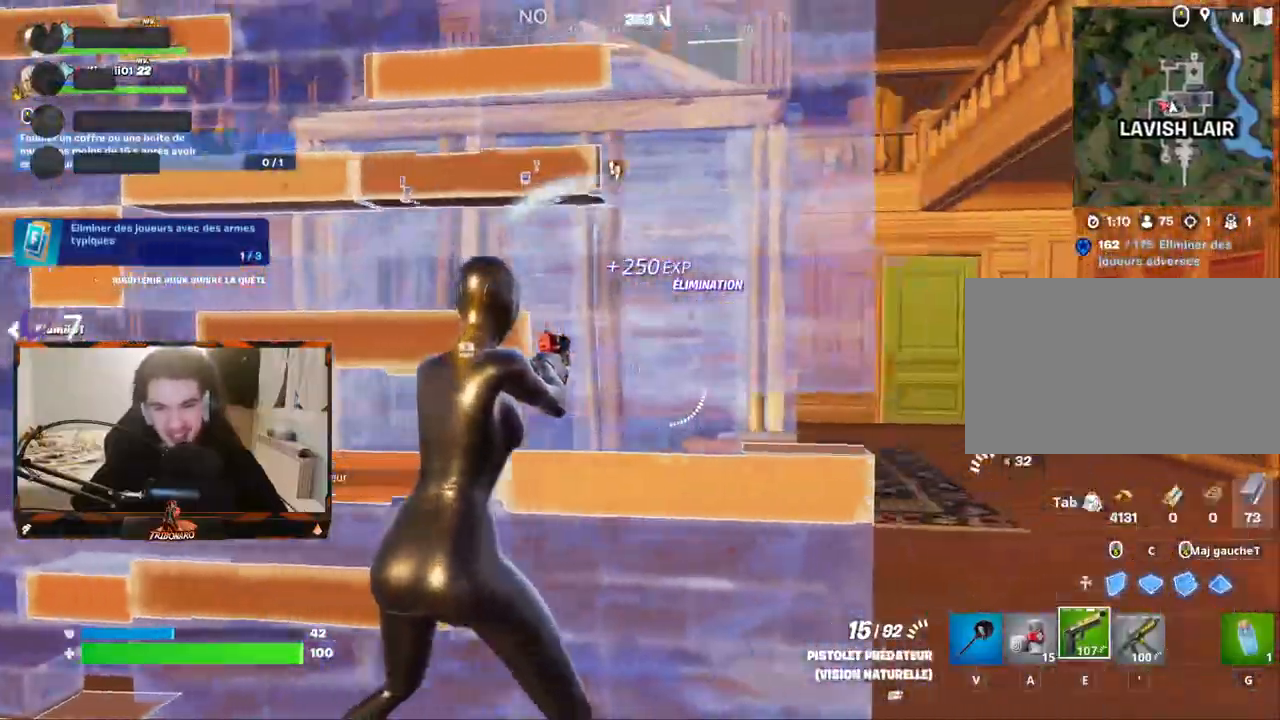
{"keys": ["d", "q"], "mouse": [], "mouse_move": "right", "events": [[333, "q", "down"], [433, "d", "up"], [483, "d", "down"]]}
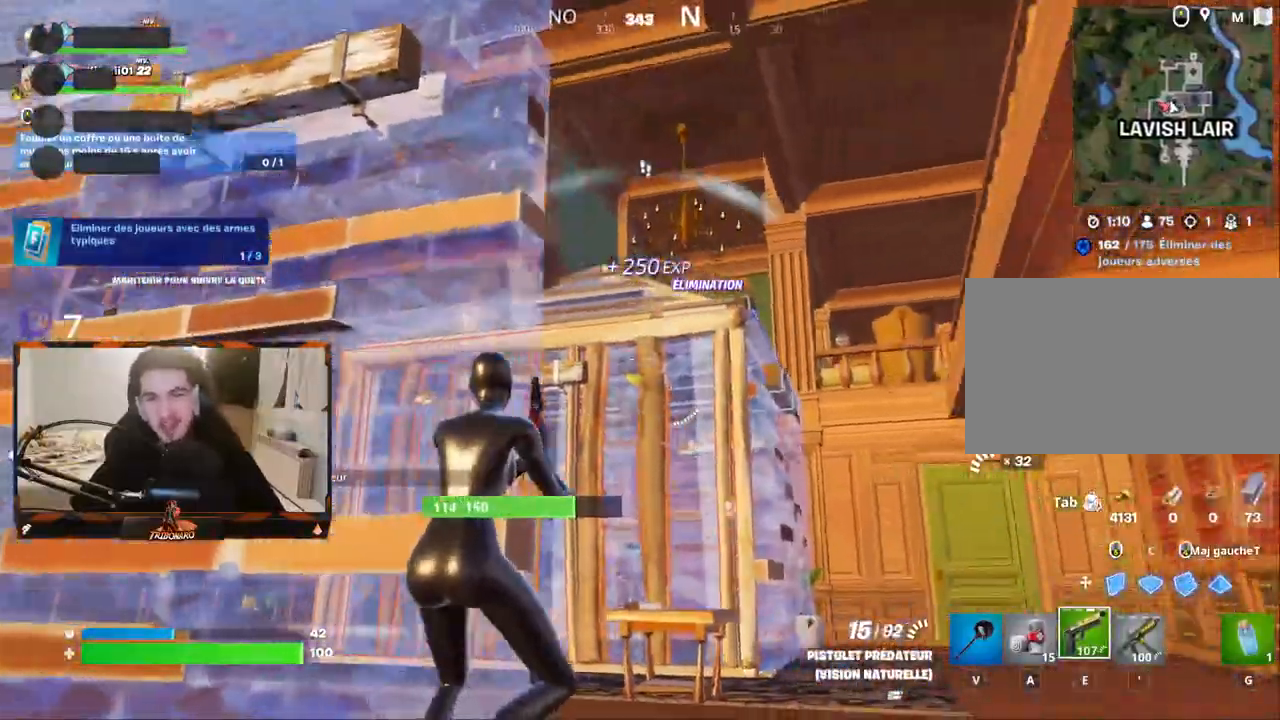
{"keys": ["z"], "mouse": [], "mouse_move": "down-left", "events": [[17, "d", "up"], [217, "d", "down"], [250, "d", "up"], [300, "d", "down"], [350, "q", "up"], [483, "d", "up"], [483, "z", "down"]]}
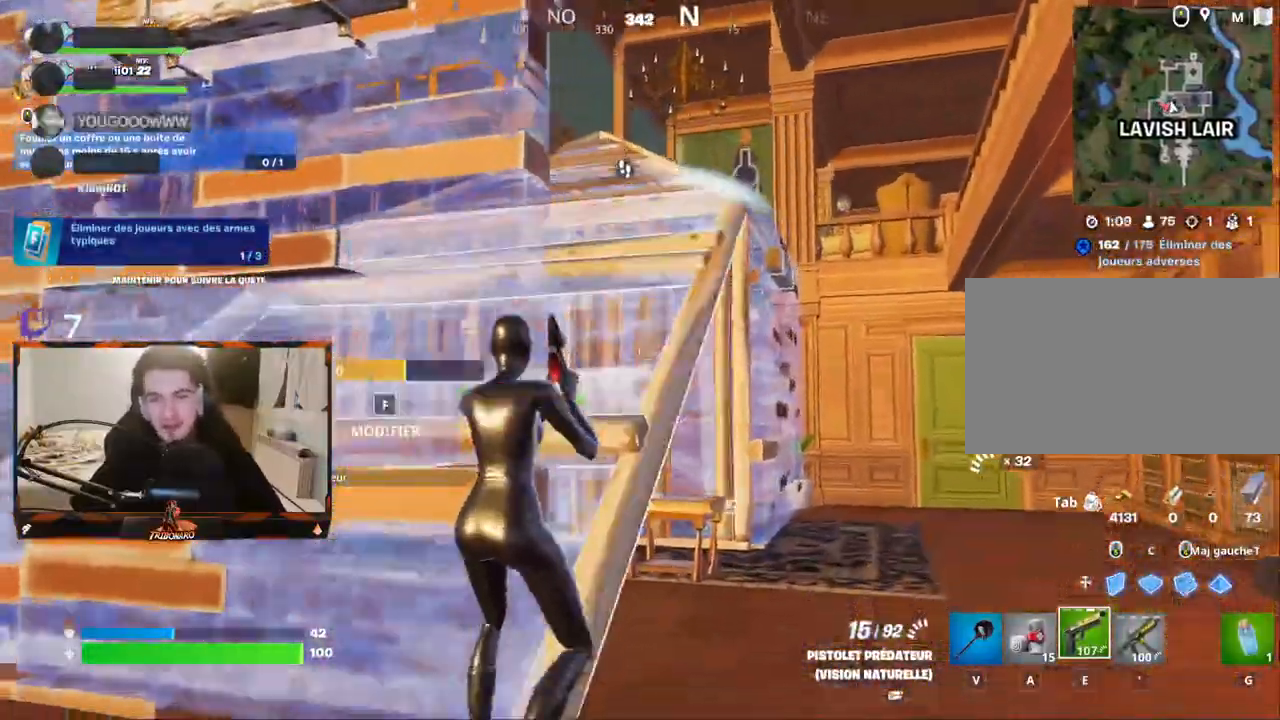
{"keys": ["d", "z"], "mouse": [], "mouse_move": "right", "events": [[83, "q", "down"], [467, "d", "down"], [500, "q", "up"]]}
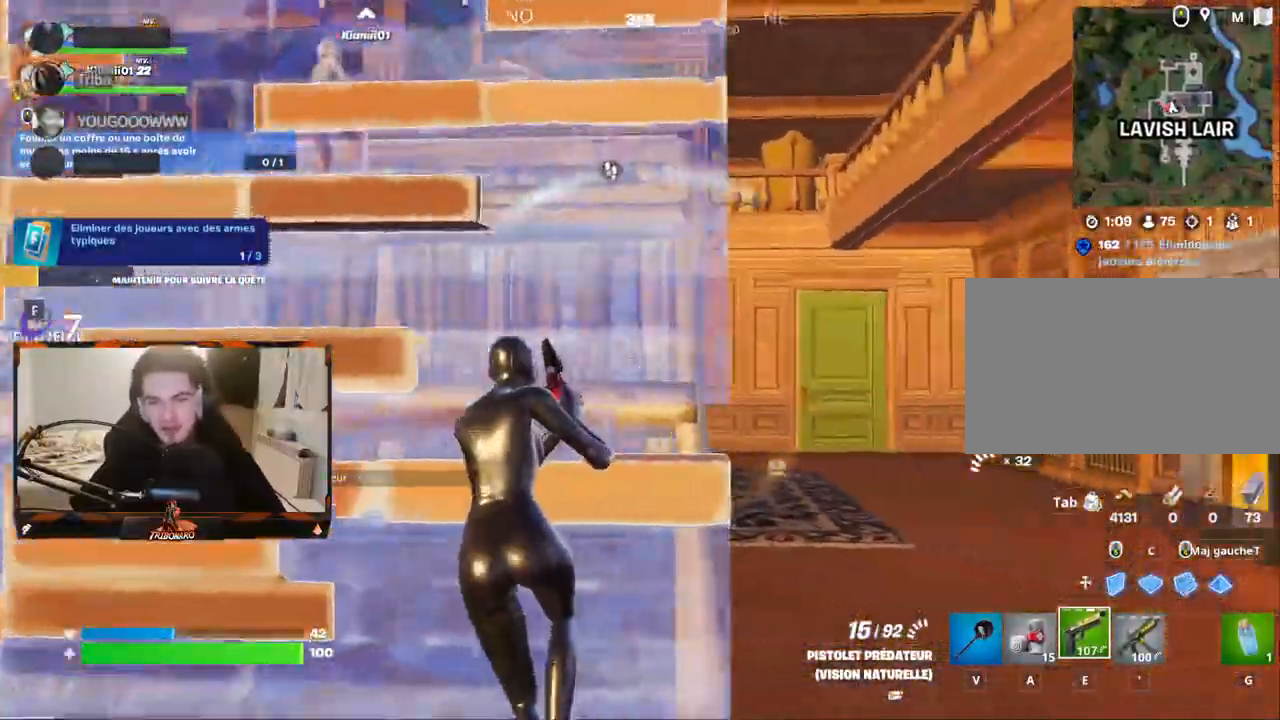
{"keys": ["d", "z"], "mouse": [], "mouse_move": "left", "events": []}
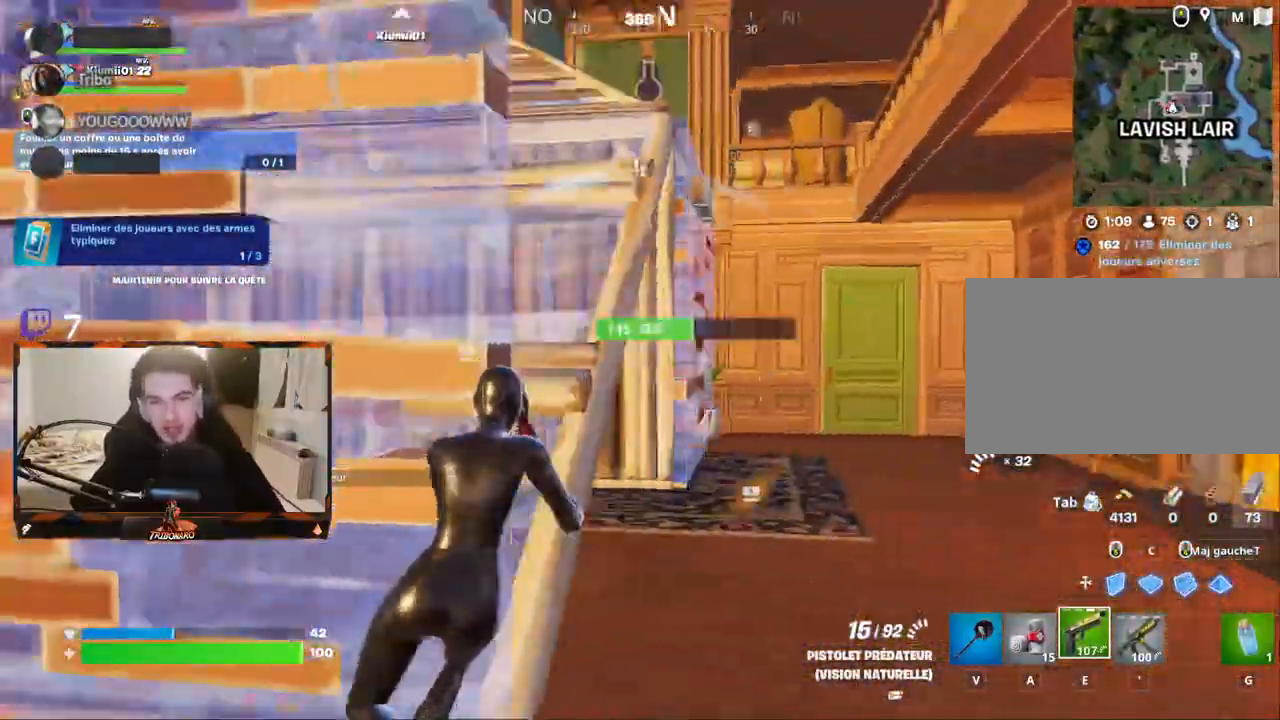
{"keys": ["d", "z"], "mouse": [], "mouse_move": "right", "events": [[117, "d", "up"], [217, "x", "down"], [300, "x", "up"], [400, "d", "down"]]}
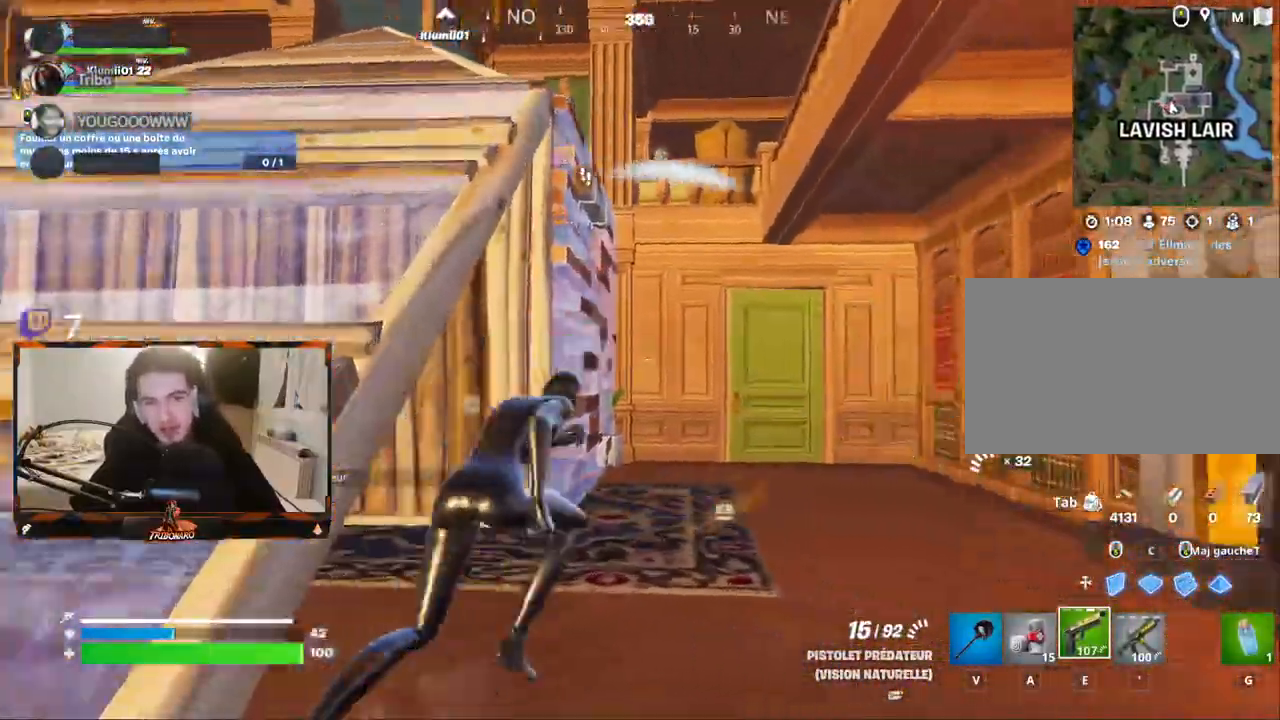
{"keys": ["d", "z"], "mouse": ["left"], "mouse_move": "up-left", "events": [[33, "d", "up"], [133, "v", "down"], [267, "v", "up"], [317, "mouse_left", "down"], [367, "d", "down"], [417, "mouse_left", "up"], [500, "mouse_left", "down"]]}
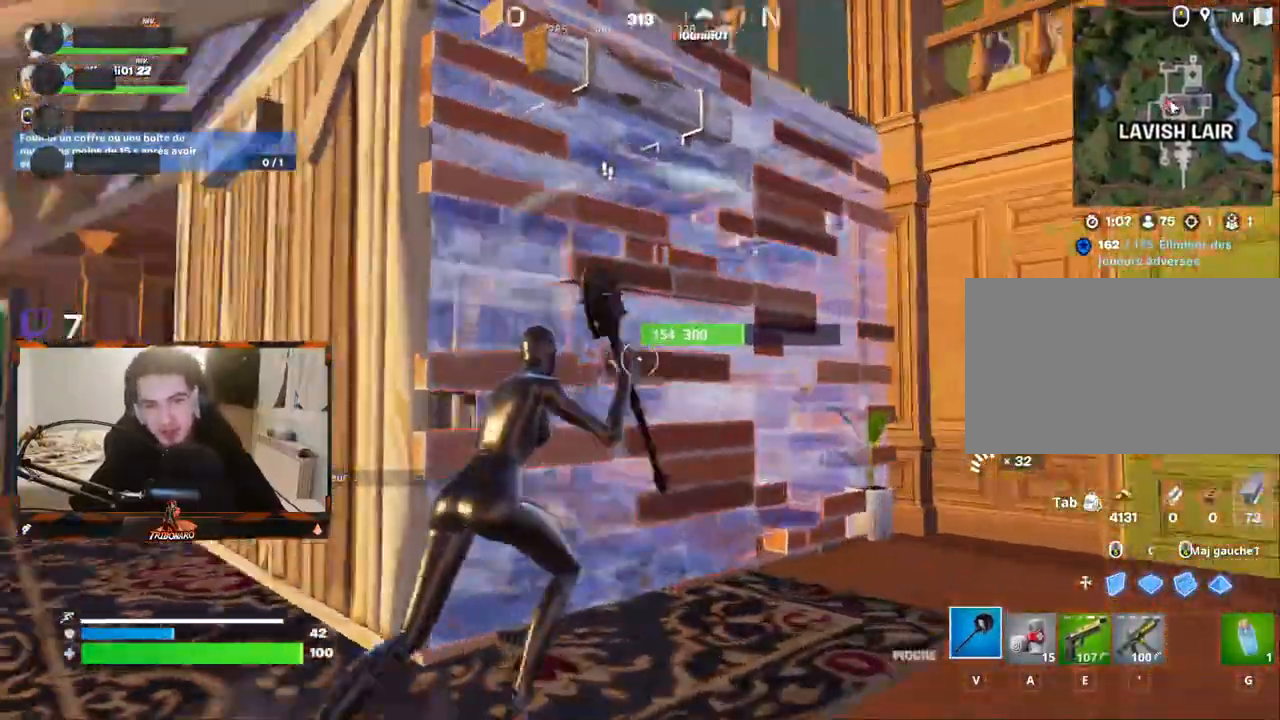
{"keys": ["q"], "mouse": ["left"], "mouse_move": "right", "events": [[200, "d", "up"], [233, "q", "down"], [383, "z", "up"]]}
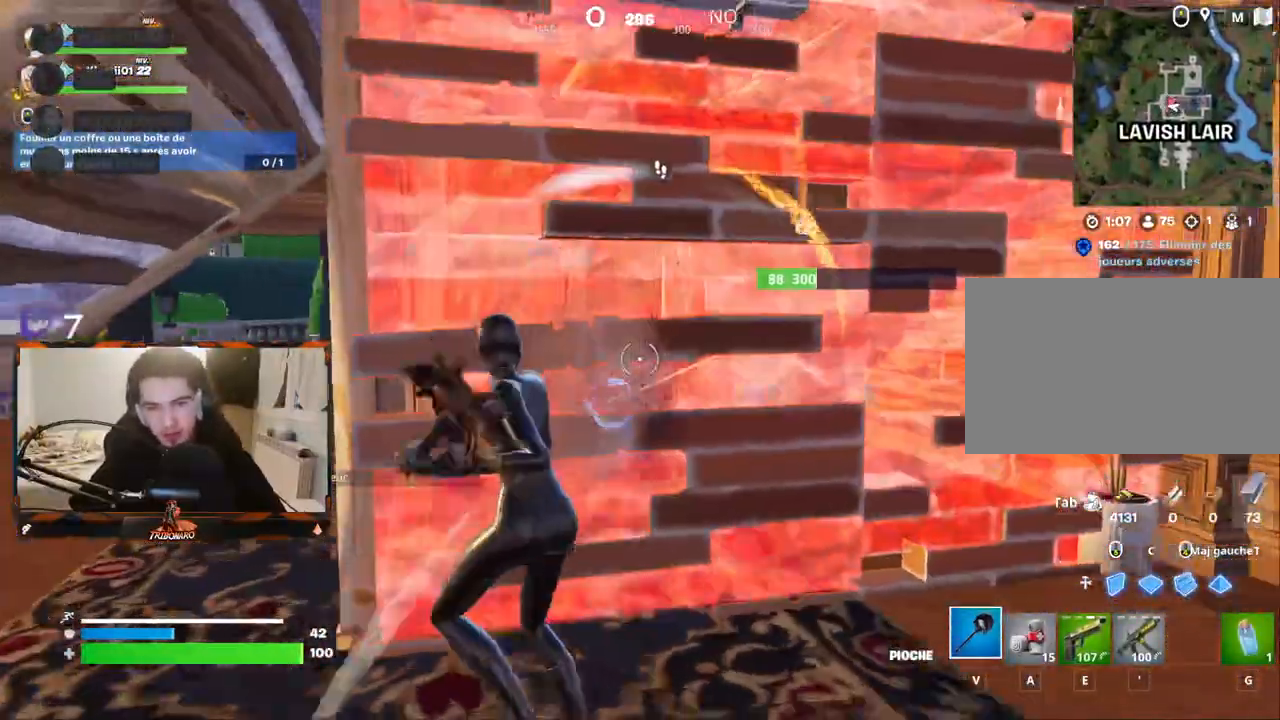
{"keys": ["e", "z"], "mouse": [], "mouse_move": "right", "events": [[17, "d", "down"], [67, "q", "up"], [167, "q", "down"], [217, "d", "up"], [250, "z", "down"], [350, "mouse_left", "up"], [450, "e", "down"], [450, "q", "up"]]}
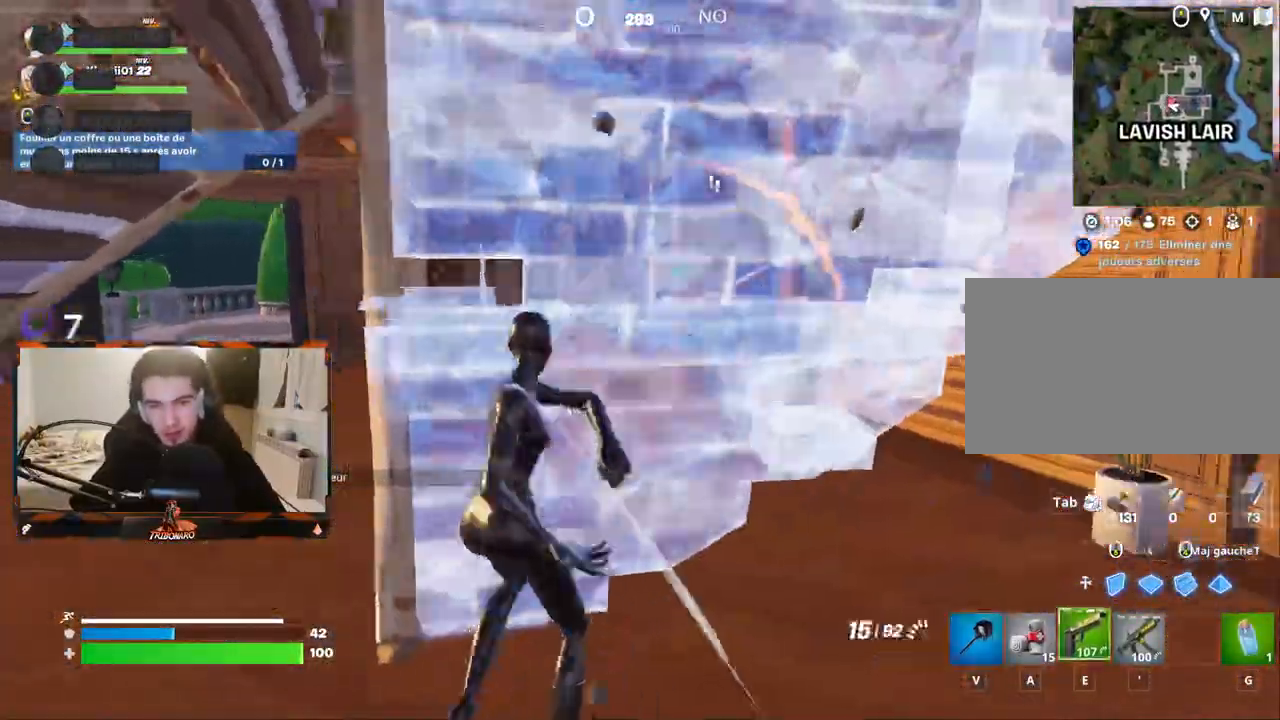
{"keys": ["z"], "mouse": ["left"], "mouse_move": "right", "events": [[33, "e", "up"], [133, "d", "down"], [500, "d", "up"], [500, "mouse_left", "down"]]}
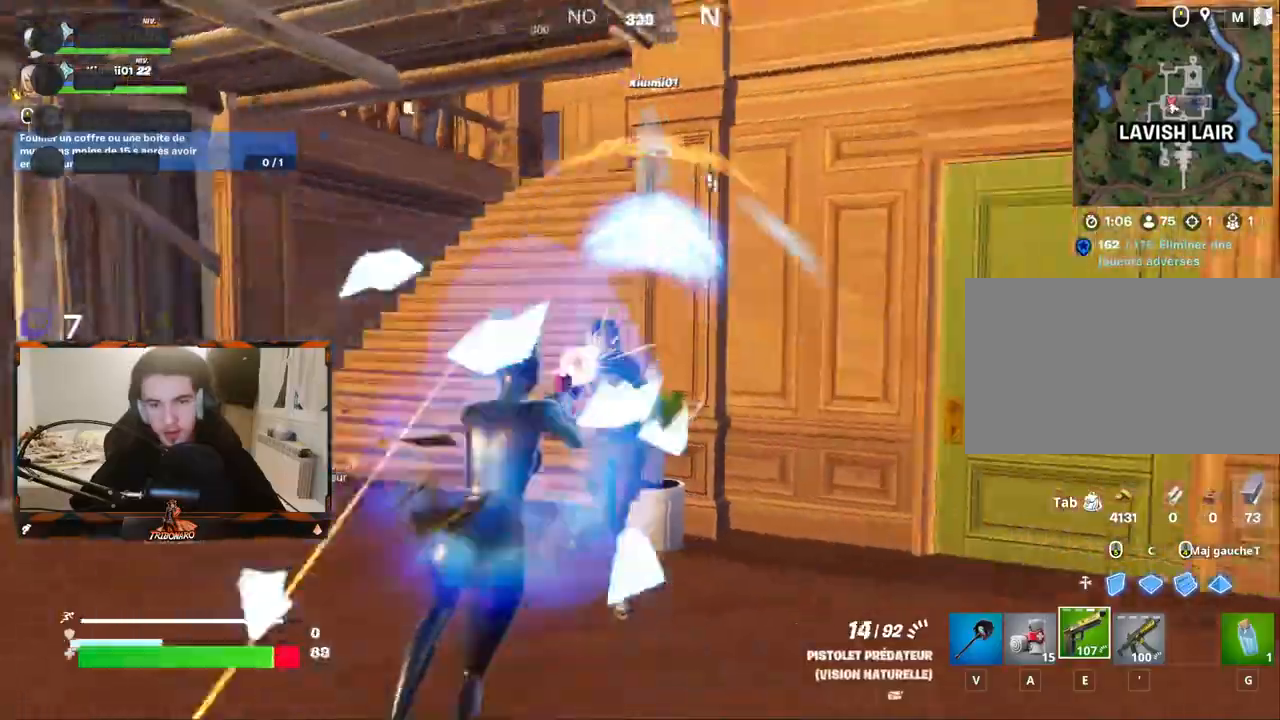
{"keys": ["d"], "mouse": ["left"], "mouse_move": "right", "events": [[150, "q", "down"], [233, "z", "up"], [383, "d", "down"], [433, "q", "up"]]}